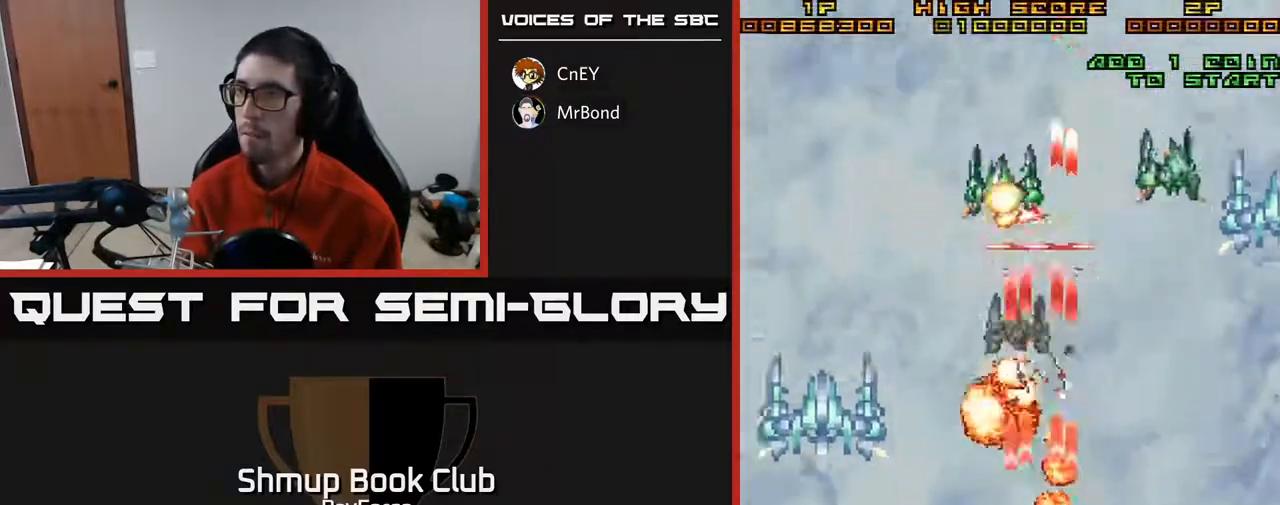
Gameplay with a controller (Xbox layout); each line is a JSON object with the inputs held at the frame after it. "events" lists button and stick changes between this image and that frame as [ms after this image, input, new state], when the widget could be followed in between. Not read: left_stick.
{"buttons": ["A", "DPAD_LEFT"], "right_stick": "center", "events": [[117, "DPAD_RIGHT", "down"], [133, "DPAD_DOWN", "up"], [333, "DPAD_RIGHT", "up"], [333, "DPAD_UP", "down"], [367, "DPAD_LEFT", "down"], [417, "DPAD_UP", "up"]]}
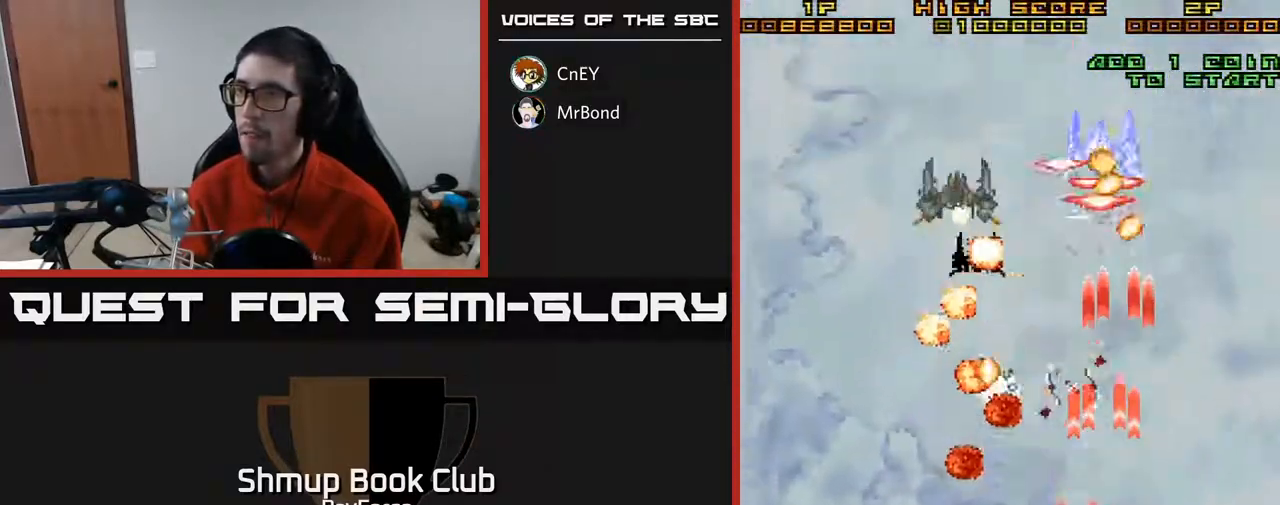
{"buttons": ["A", "DPAD_RIGHT"], "right_stick": "center", "events": [[150, "DPAD_DOWN", "down"], [167, "DPAD_LEFT", "up"], [217, "DPAD_RIGHT", "down"], [400, "DPAD_DOWN", "up"]]}
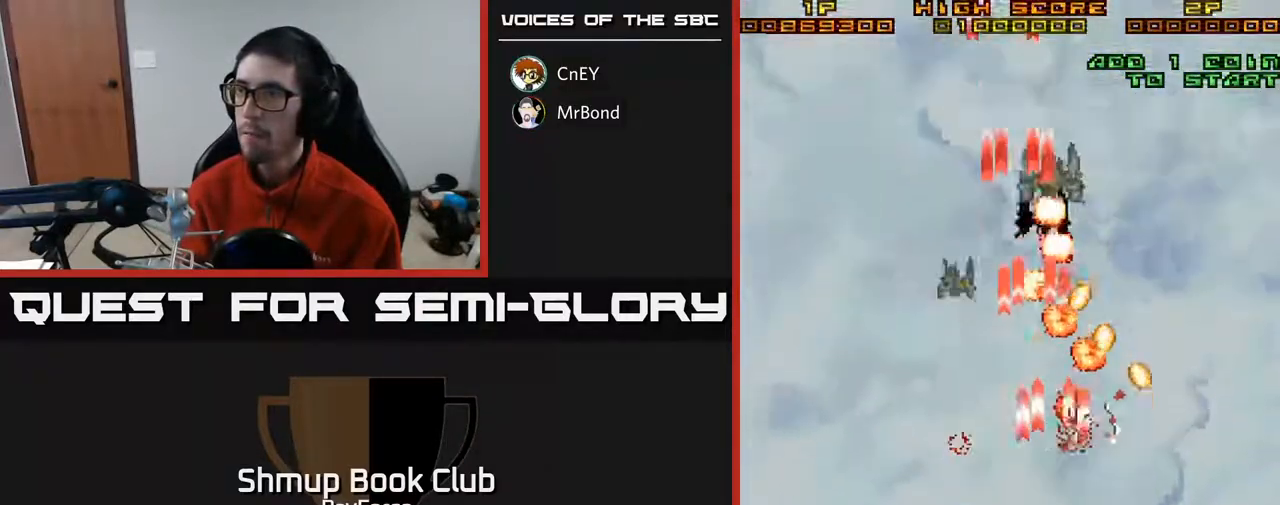
{"buttons": ["A", "DPAD_UP", "DPAD_RIGHT"], "right_stick": "center", "events": [[67, "DPAD_RIGHT", "up"], [200, "DPAD_RIGHT", "down"], [433, "DPAD_UP", "down"]]}
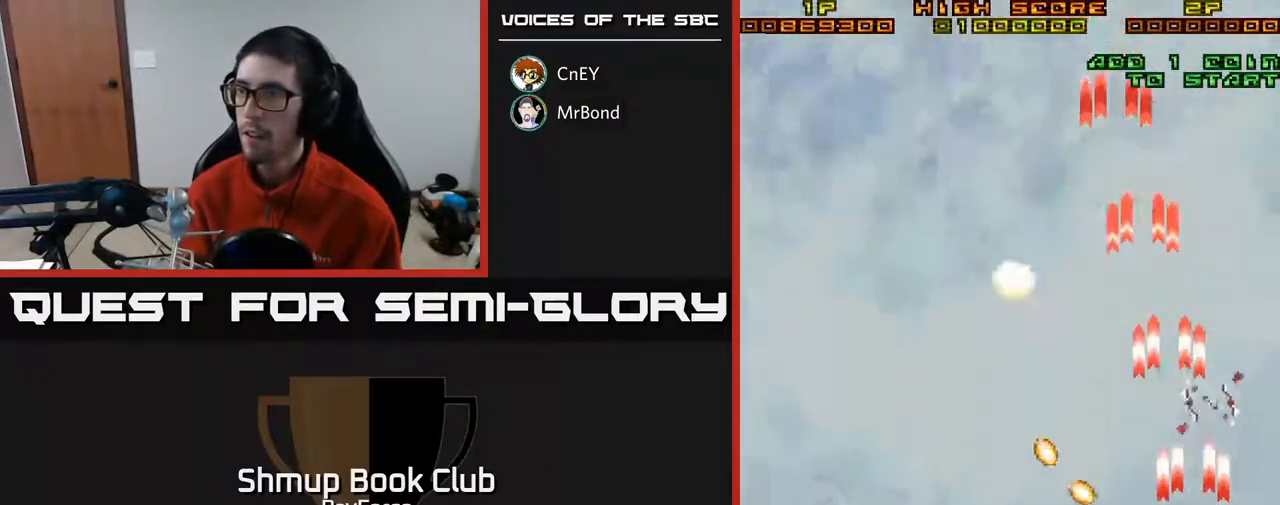
{"buttons": ["A", "DPAD_UP", "DPAD_LEFT"], "right_stick": "center", "events": [[133, "DPAD_RIGHT", "up"], [250, "DPAD_LEFT", "down"]]}
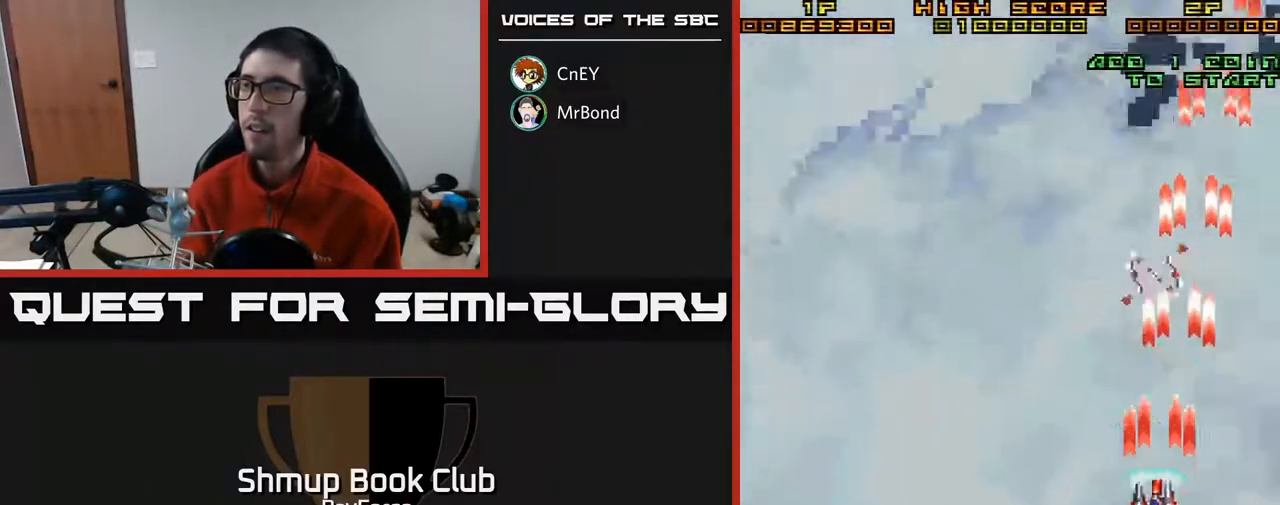
{"buttons": ["A", "DPAD_DOWN", "DPAD_LEFT"], "right_stick": "center", "events": [[200, "DPAD_UP", "up"], [367, "DPAD_DOWN", "down"]]}
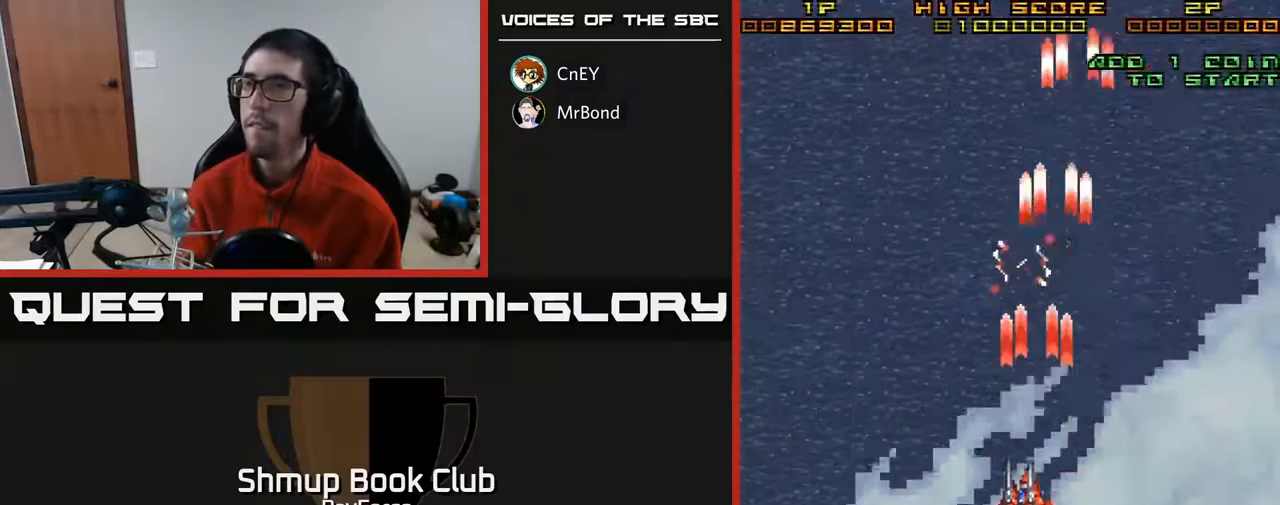
{"buttons": ["A"], "right_stick": "center", "events": [[17, "DPAD_LEFT", "up"], [217, "DPAD_LEFT", "down"], [250, "DPAD_DOWN", "up"], [300, "DPAD_LEFT", "up"]]}
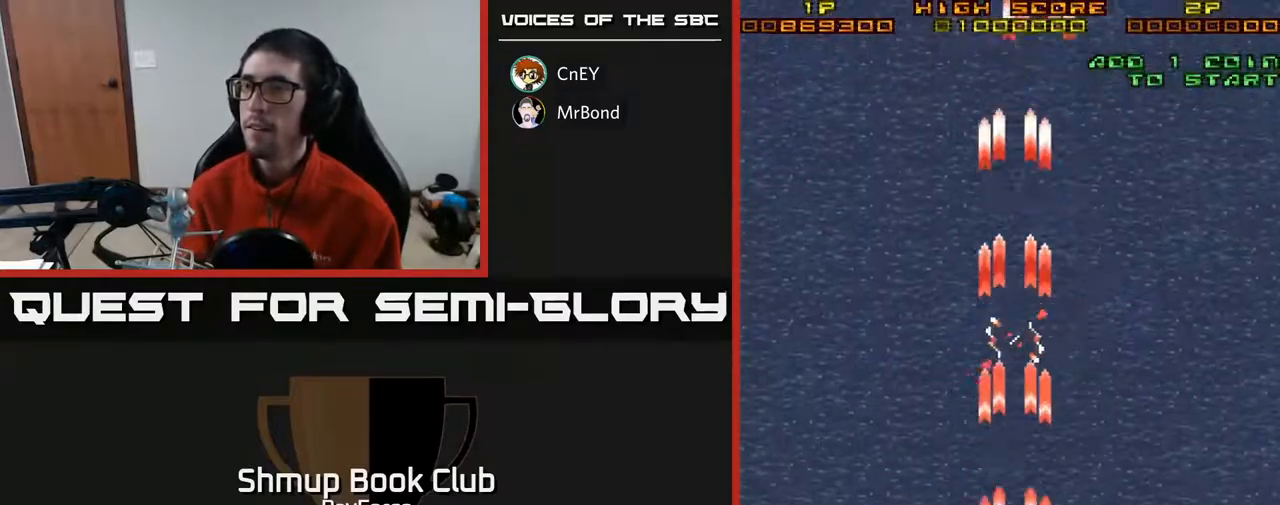
{"buttons": ["A", "DPAD_DOWN", "DPAD_RIGHT"], "right_stick": "center", "events": [[50, "DPAD_LEFT", "down"], [250, "DPAD_DOWN", "down"], [267, "DPAD_LEFT", "up"], [433, "DPAD_RIGHT", "down"]]}
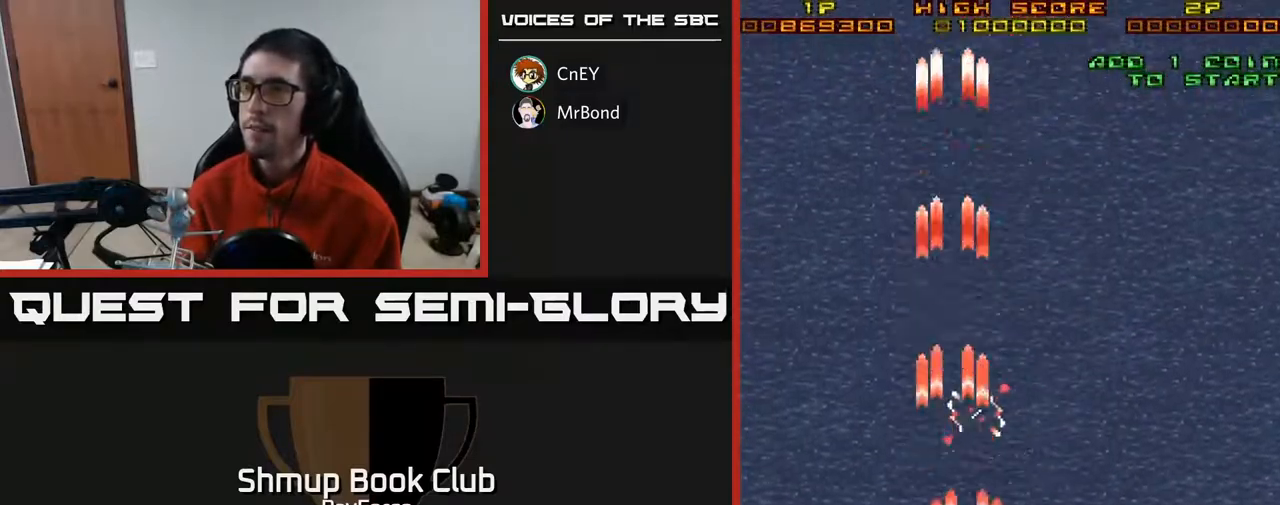
{"buttons": ["A", "DPAD_UP"], "right_stick": "center", "events": [[17, "DPAD_DOWN", "up"], [117, "DPAD_RIGHT", "up"], [133, "DPAD_UP", "down"]]}
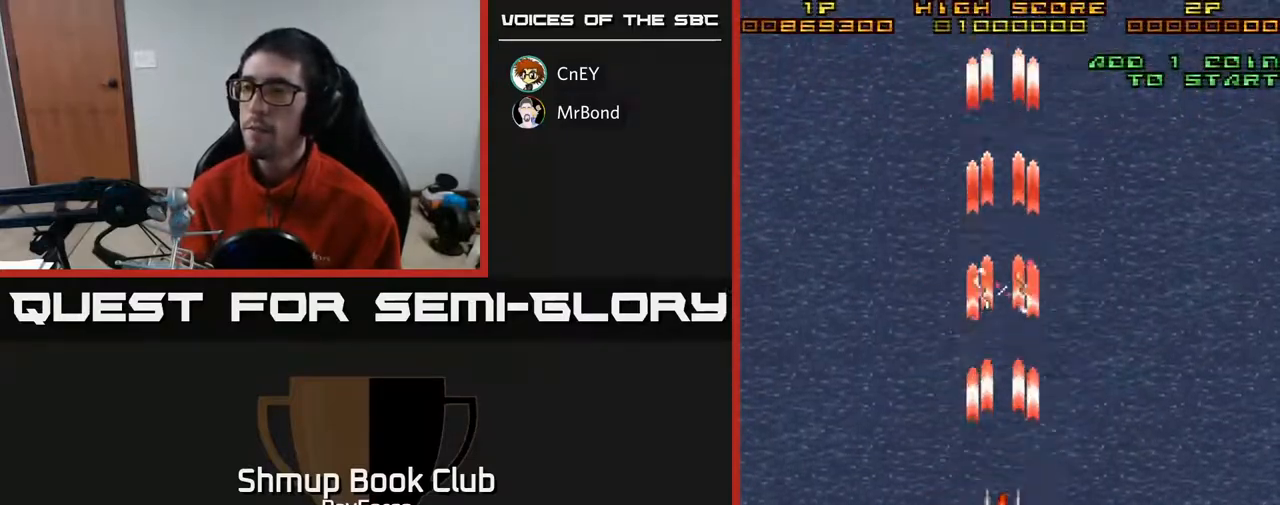
{"buttons": ["A"], "right_stick": "center", "events": [[250, "DPAD_UP", "up"]]}
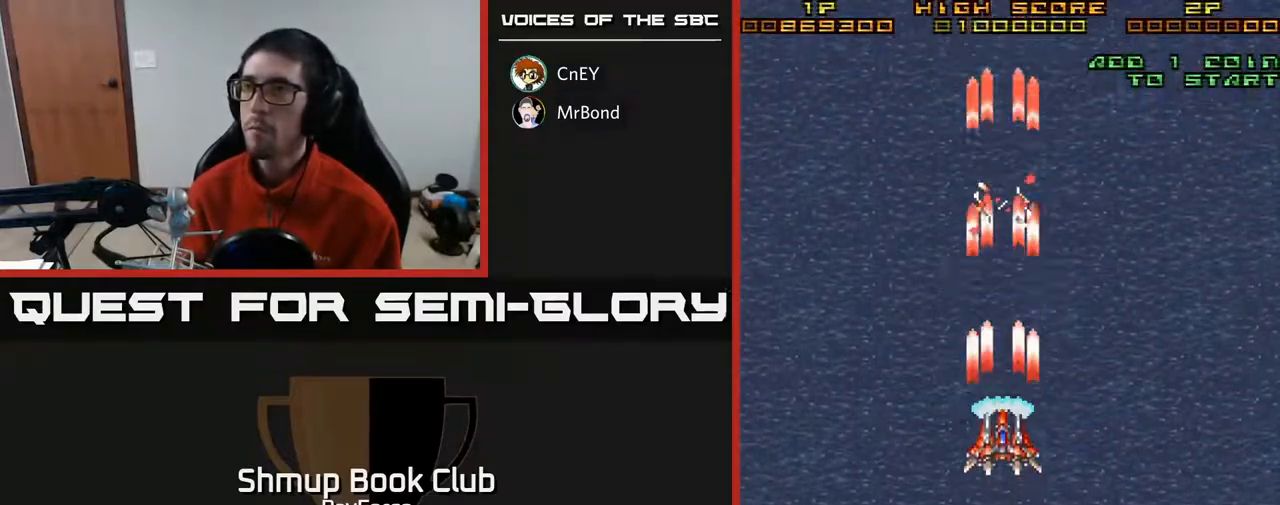
{"buttons": ["A"], "right_stick": "center", "events": []}
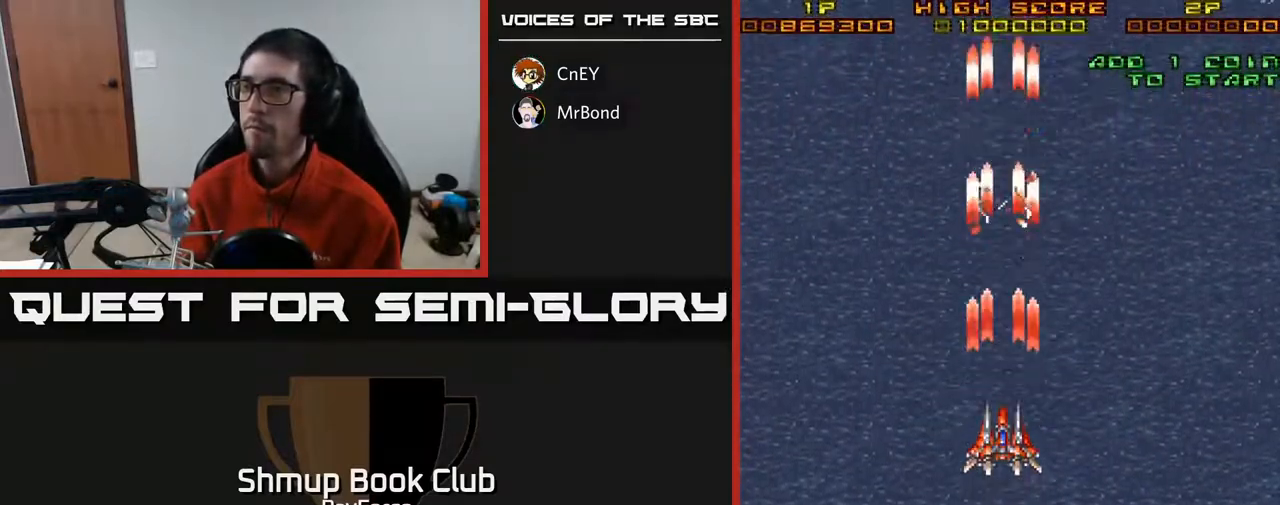
{"buttons": ["A", "DPAD_RIGHT"], "right_stick": "center", "events": [[433, "DPAD_RIGHT", "down"]]}
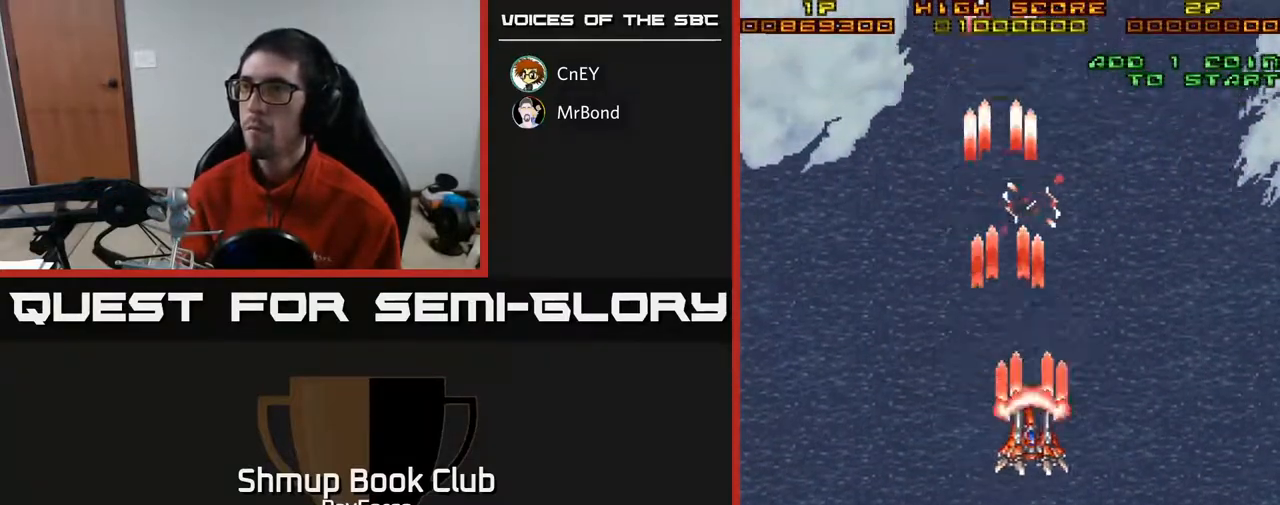
{"buttons": ["A", "DPAD_LEFT"], "right_stick": "center", "events": [[167, "DPAD_DOWN", "down"], [350, "DPAD_DOWN", "up"], [383, "DPAD_RIGHT", "up"], [433, "DPAD_LEFT", "down"]]}
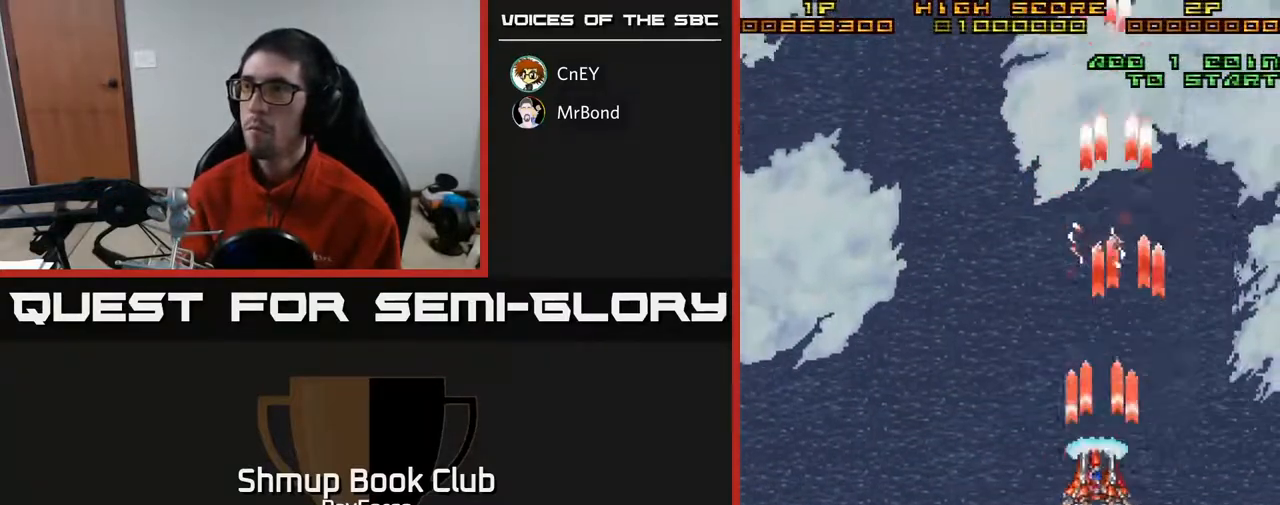
{"buttons": ["A"], "right_stick": "center", "events": [[183, "DPAD_UP", "down"], [300, "DPAD_LEFT", "up"], [450, "DPAD_UP", "up"]]}
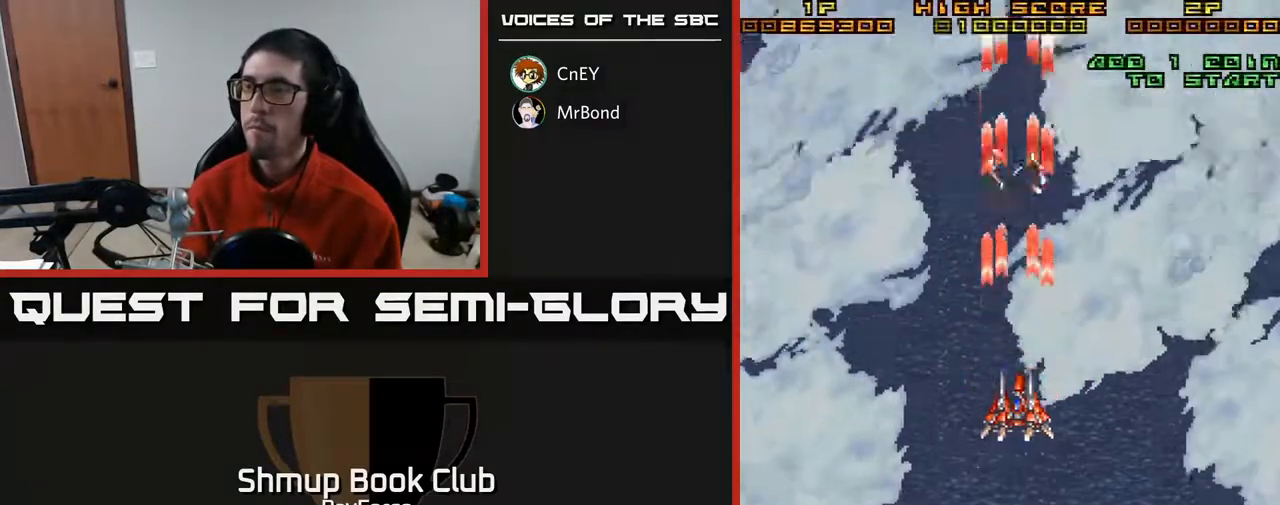
{"buttons": ["A"], "right_stick": "center", "events": []}
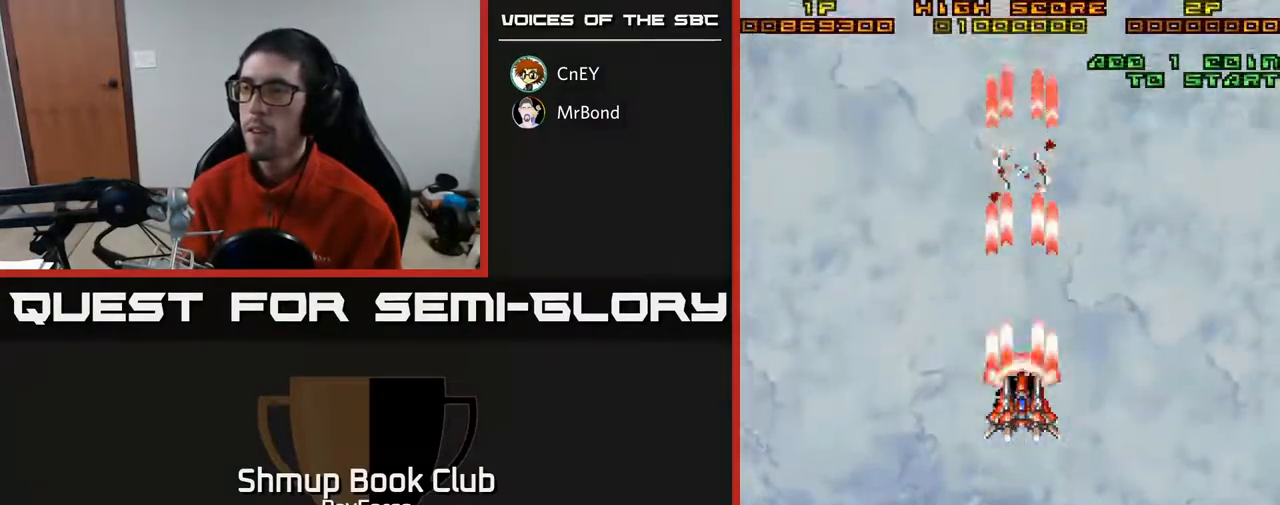
{"buttons": ["A"], "right_stick": "center", "events": [[267, "DPAD_LEFT", "down"], [317, "DPAD_LEFT", "up"]]}
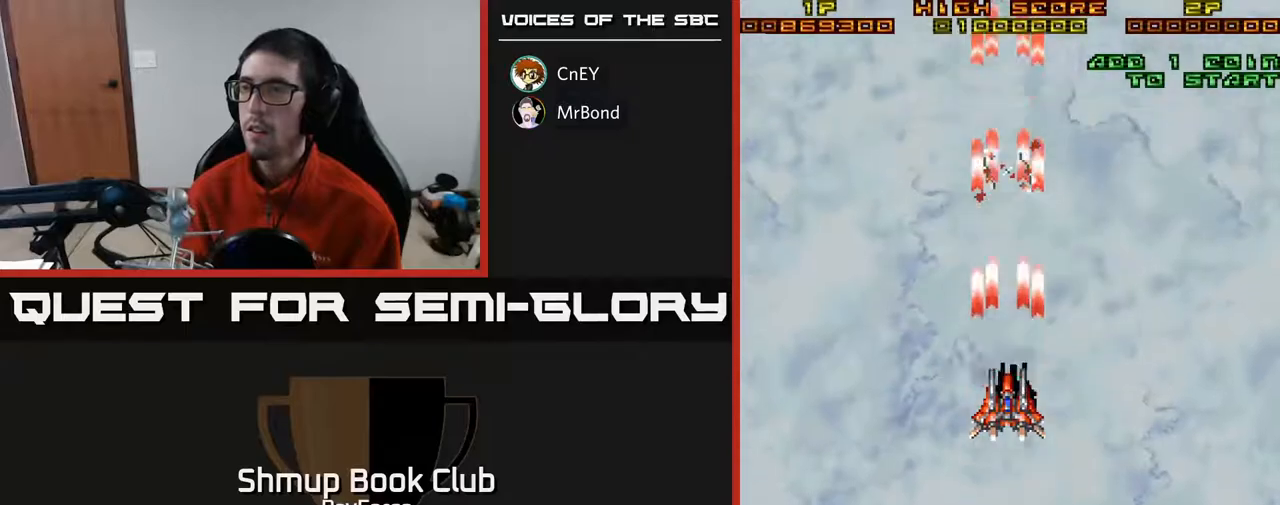
{"buttons": ["A"], "right_stick": "center", "events": []}
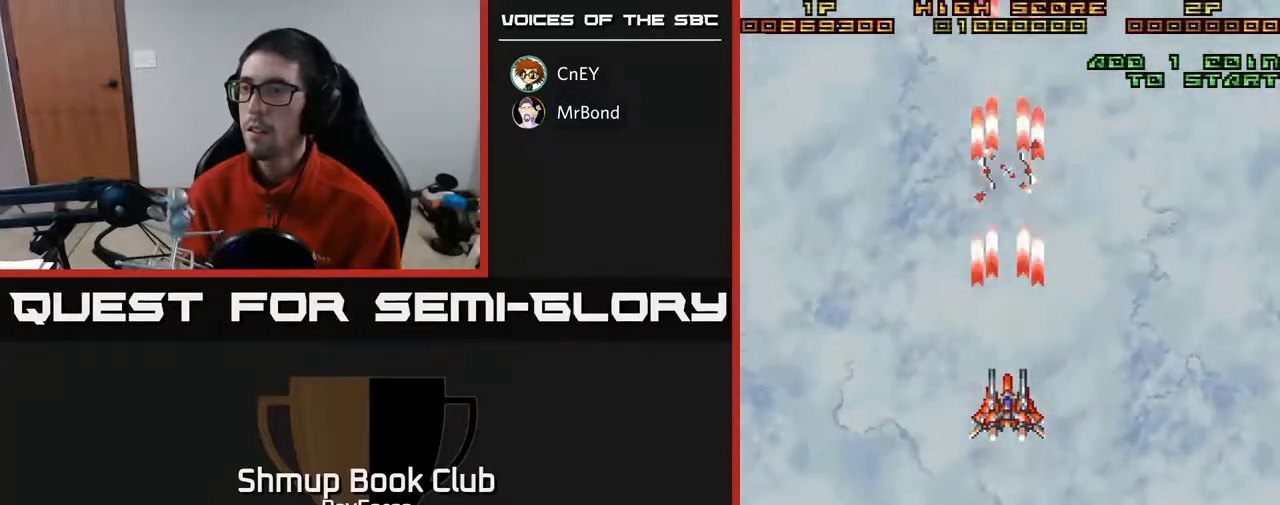
{"buttons": ["A"], "right_stick": "center", "events": []}
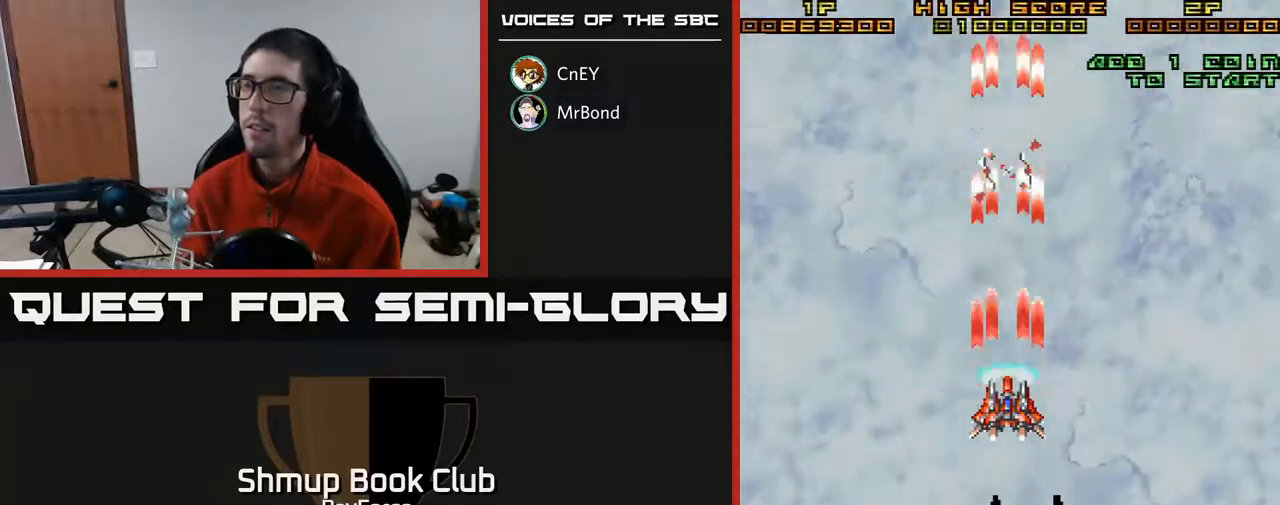
{"buttons": ["A"], "right_stick": "center", "events": []}
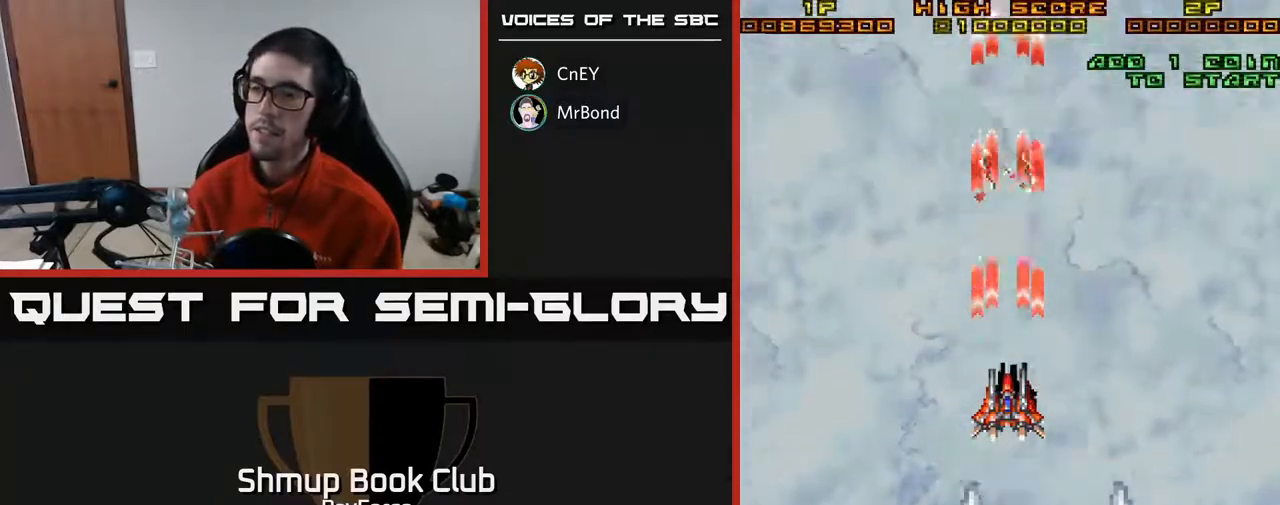
{"buttons": ["A"], "right_stick": "center", "events": []}
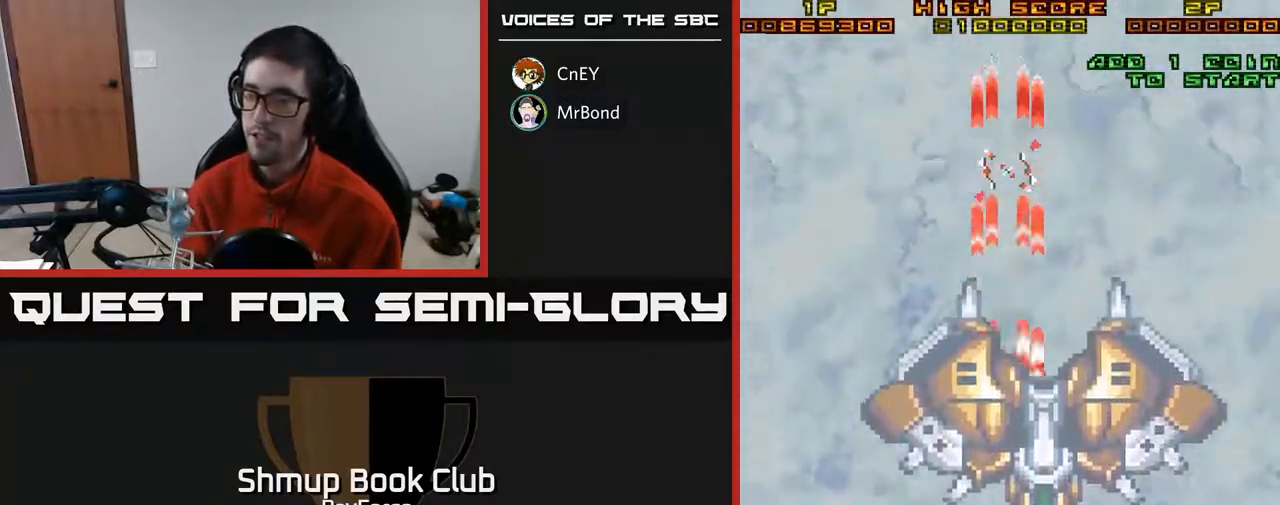
{"buttons": ["A", "DPAD_DOWN"], "right_stick": "center", "events": [[200, "DPAD_DOWN", "down"]]}
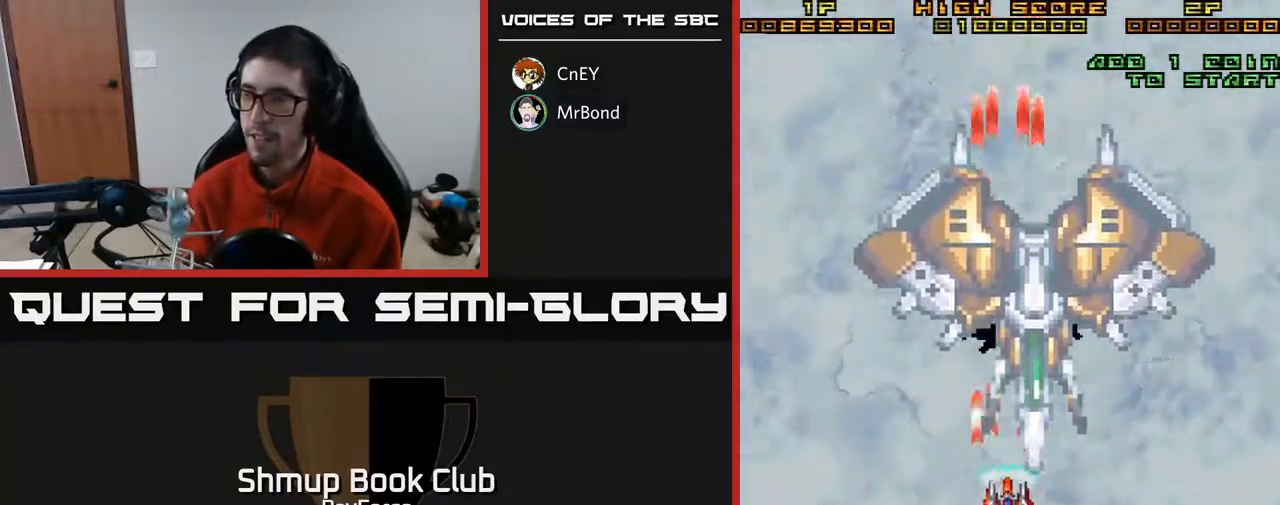
{"buttons": ["A"], "right_stick": "center", "events": [[117, "DPAD_DOWN", "up"]]}
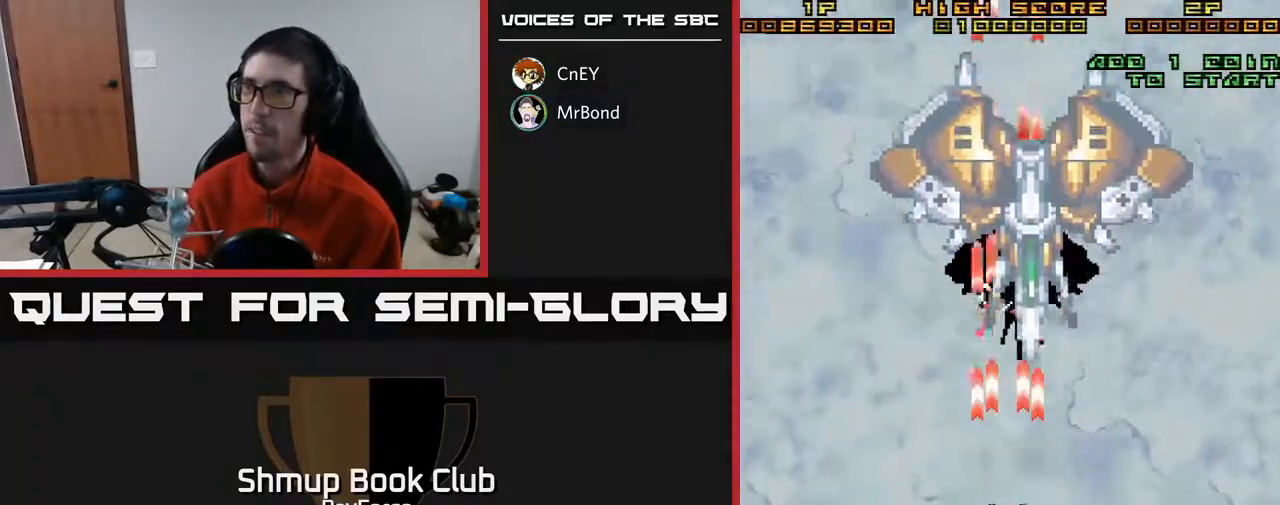
{"buttons": ["A", "DPAD_RIGHT"], "right_stick": "center", "events": [[67, "DPAD_UP", "down"], [350, "DPAD_UP", "up"], [367, "DPAD_RIGHT", "down"]]}
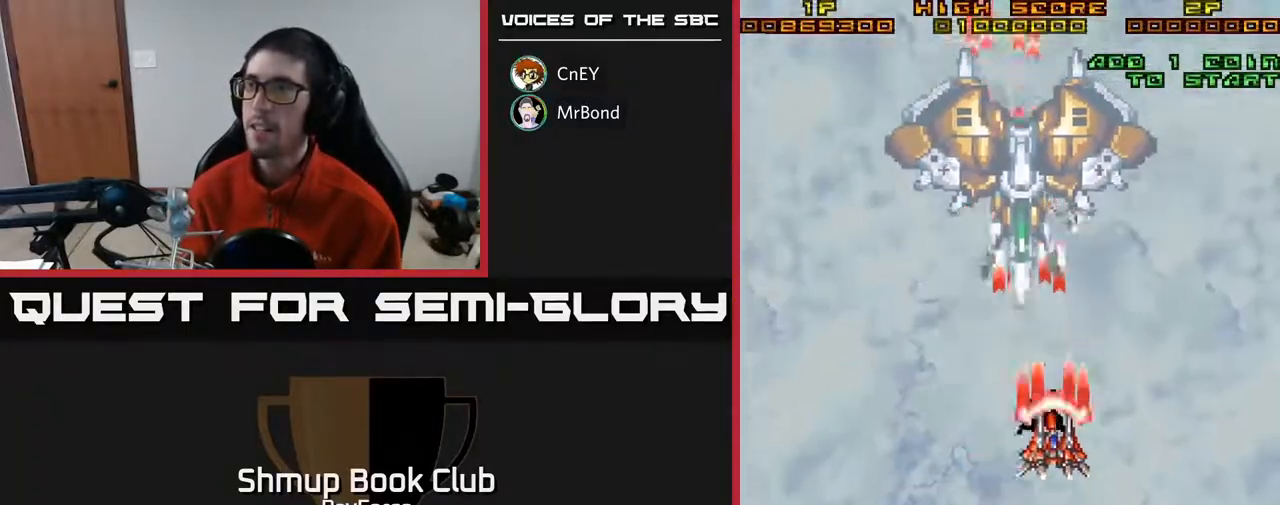
{"buttons": ["A", "DPAD_LEFT"], "right_stick": "center", "events": [[150, "DPAD_RIGHT", "up"], [150, "DPAD_UP", "down"], [200, "DPAD_LEFT", "down"], [267, "DPAD_UP", "up"]]}
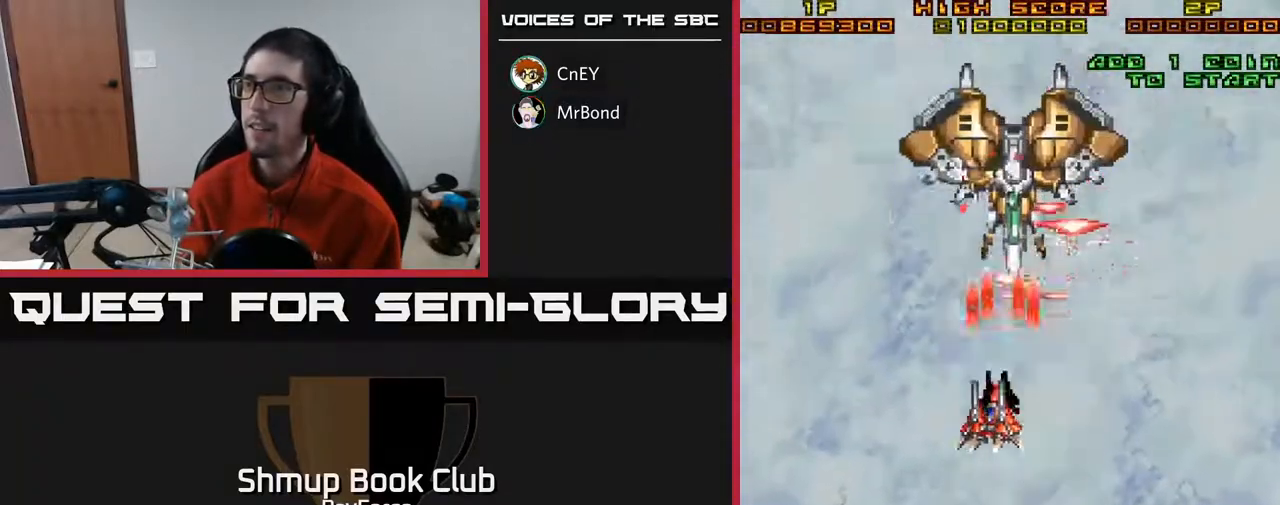
{"buttons": ["A", "DPAD_LEFT"], "right_stick": "center", "events": [[133, "DPAD_DOWN", "down"], [133, "DPAD_LEFT", "up"], [167, "DPAD_DOWN", "up"], [167, "DPAD_RIGHT", "down"], [417, "DPAD_RIGHT", "up"], [467, "DPAD_UP", "down"], [483, "DPAD_LEFT", "down"], [500, "DPAD_UP", "up"]]}
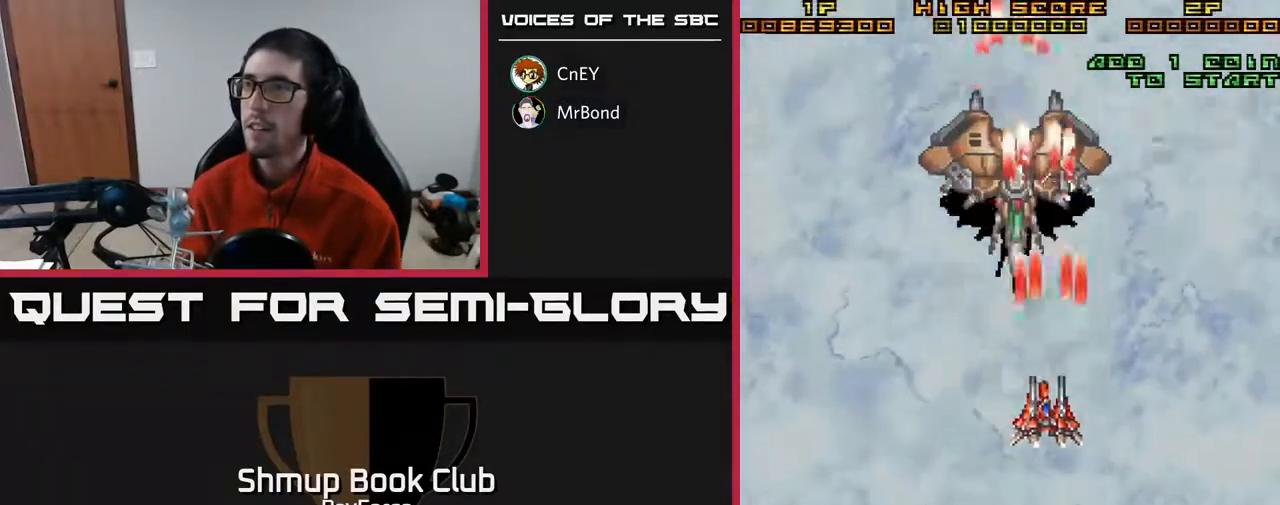
{"buttons": ["A", "DPAD_LEFT"], "right_stick": "center", "events": [[217, "DPAD_LEFT", "up"], [233, "DPAD_RIGHT", "down"], [450, "DPAD_RIGHT", "up"], [467, "DPAD_UP", "down"], [483, "DPAD_LEFT", "down"], [500, "DPAD_UP", "up"]]}
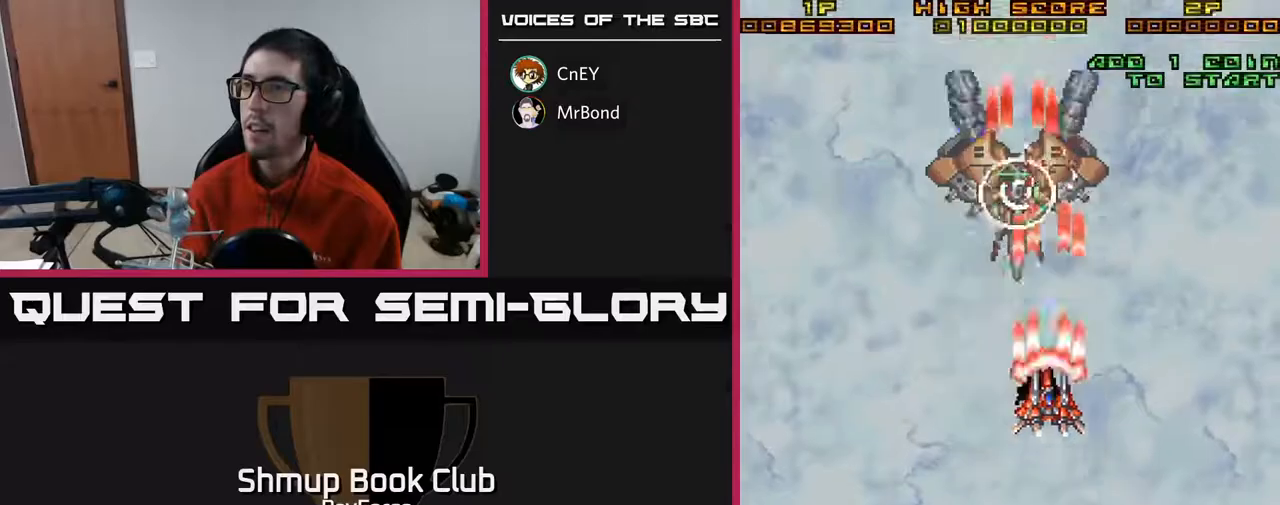
{"buttons": ["A", "X", "DPAD_DOWN", "DPAD_RIGHT"], "right_stick": "center", "events": [[100, "DPAD_DOWN", "down"], [133, "DPAD_LEFT", "up"], [183, "DPAD_RIGHT", "down"], [217, "DPAD_DOWN", "up"], [267, "DPAD_RIGHT", "up"], [317, "DPAD_LEFT", "down"], [350, "DPAD_DOWN", "down"], [367, "DPAD_LEFT", "up"], [400, "DPAD_RIGHT", "down"], [417, "X", "down"]]}
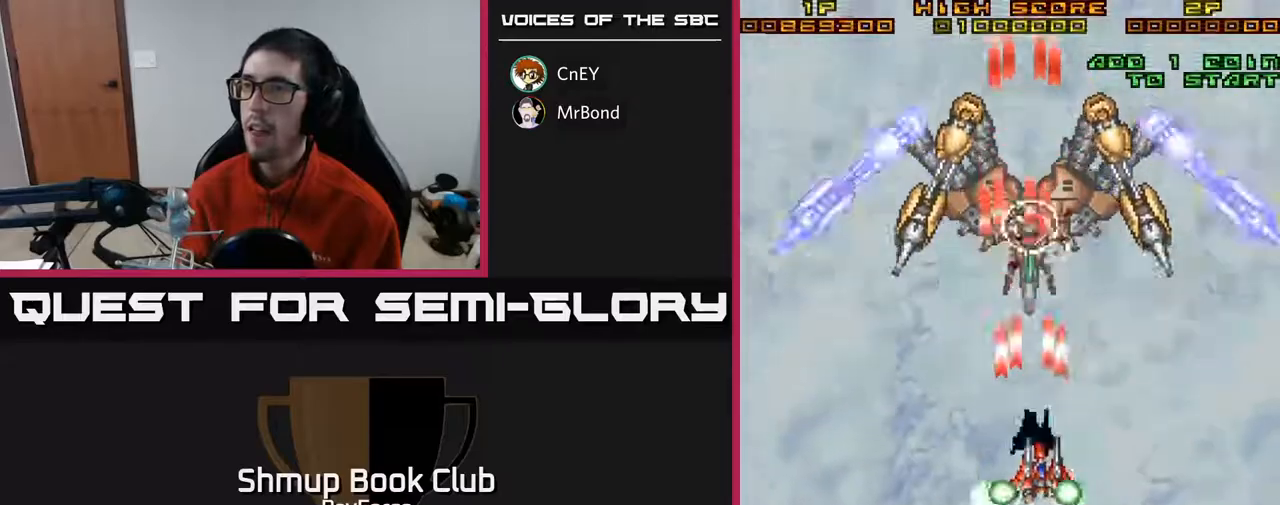
{"buttons": ["A", "DPAD_DOWN", "DPAD_RIGHT"], "right_stick": "center", "events": [[50, "DPAD_RIGHT", "up"], [50, "X", "up"], [83, "DPAD_DOWN", "up"], [133, "DPAD_UP", "down"], [250, "DPAD_UP", "up"], [333, "DPAD_DOWN", "down"], [350, "DPAD_RIGHT", "down"]]}
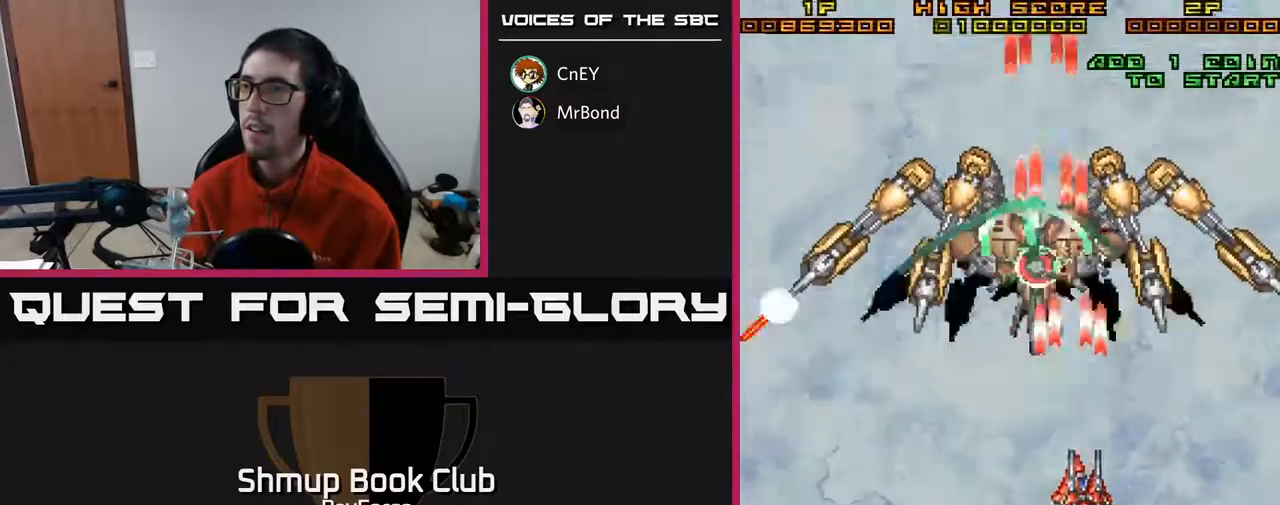
{"buttons": ["A", "DPAD_LEFT"], "right_stick": "center", "events": [[83, "DPAD_DOWN", "up"], [300, "DPAD_RIGHT", "up"], [350, "DPAD_DOWN", "down"], [350, "DPAD_LEFT", "down"], [450, "DPAD_DOWN", "up"]]}
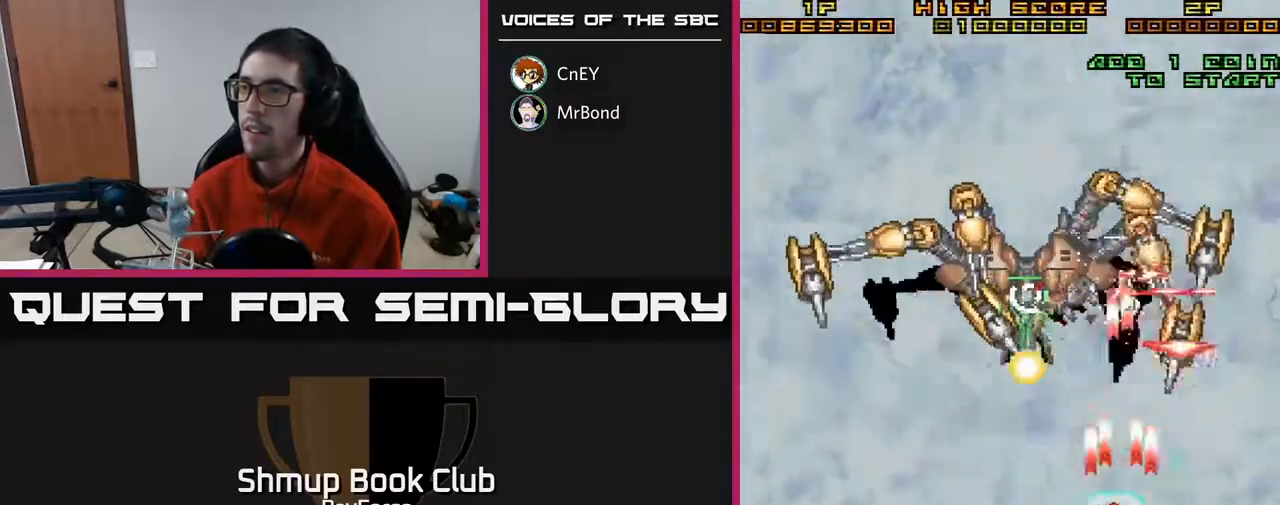
{"buttons": ["A", "DPAD_DOWN", "DPAD_LEFT"], "right_stick": "center", "events": [[117, "DPAD_DOWN", "down"], [117, "X", "down"], [283, "X", "up"], [333, "DPAD_DOWN", "up"], [367, "DPAD_DOWN", "down"]]}
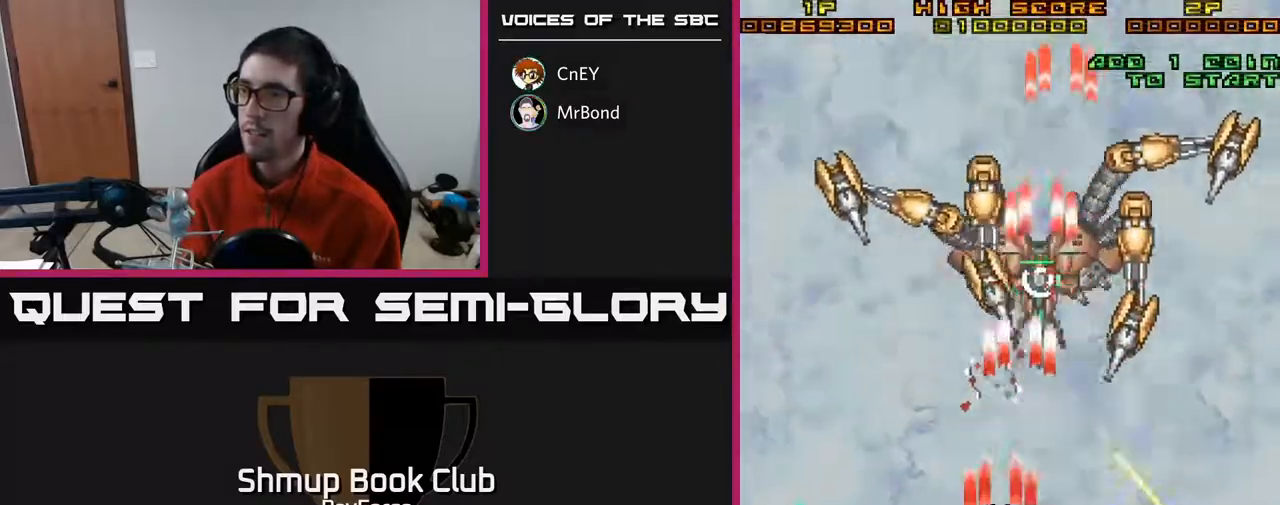
{"buttons": ["A", "DPAD_RIGHT"], "right_stick": "center", "events": [[100, "DPAD_DOWN", "up"], [233, "DPAD_LEFT", "up"], [267, "DPAD_DOWN", "down"], [267, "DPAD_RIGHT", "down"], [350, "DPAD_DOWN", "up"]]}